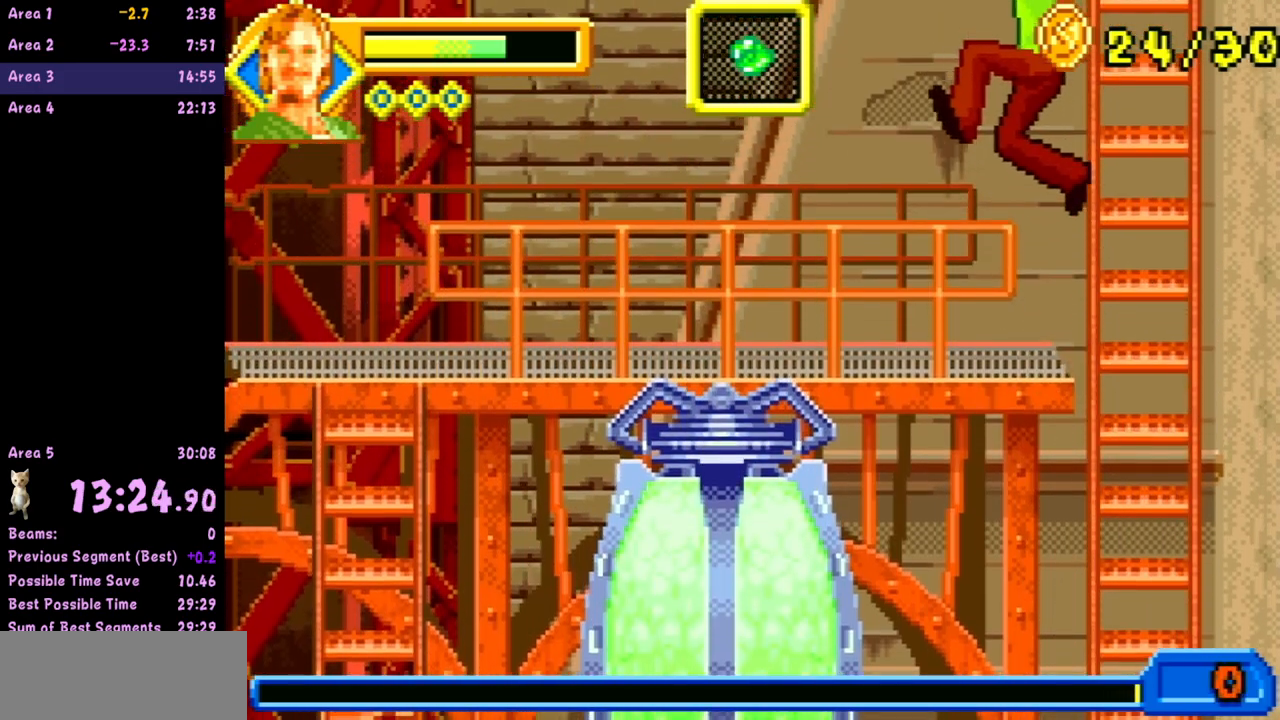
Gameplay with a controller (Nintendo layout); each line is a JSON object with the inputs held at the frame after it. "events" lists button and stick changes between this image and that frame as [ms after this image, input, new state], when the widget could be followed in between. Not read: L3 R3 right_stick.
{"buttons": [], "left_stick": "left", "events": [[133, "A", "up"]]}
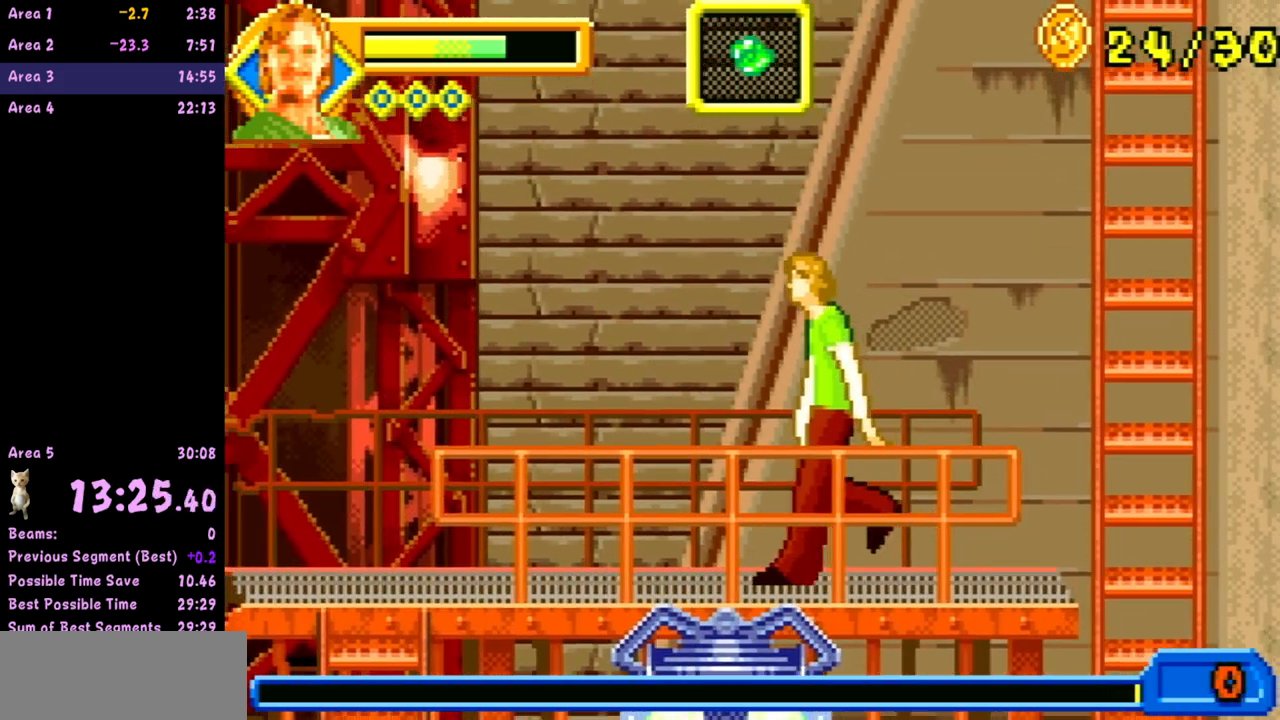
{"buttons": [], "left_stick": "left", "events": []}
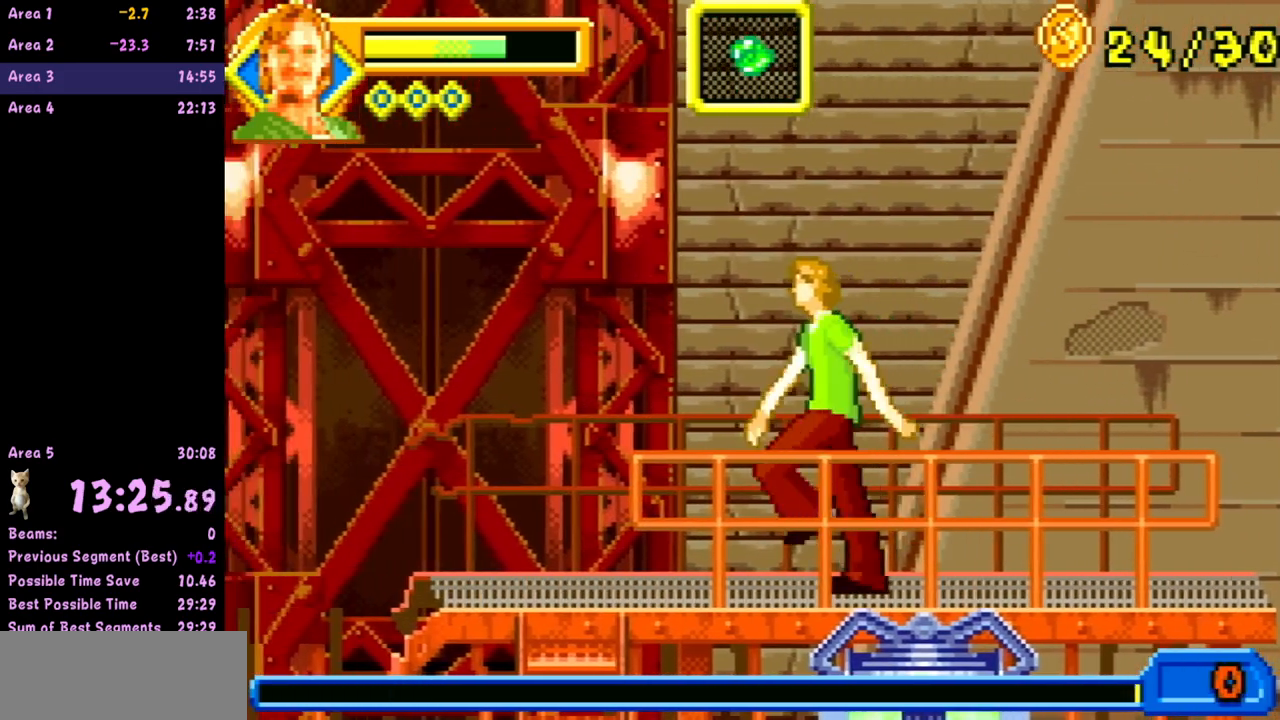
{"buttons": [], "left_stick": "left", "events": []}
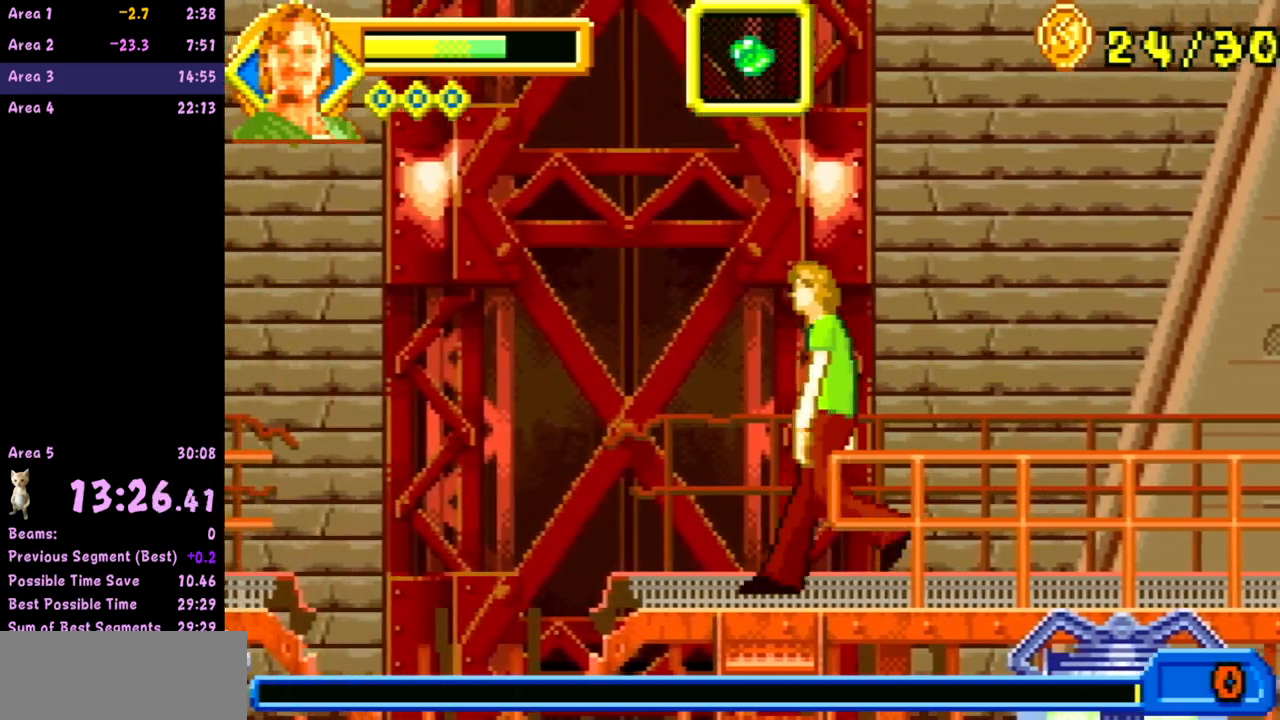
{"buttons": [], "left_stick": "center", "events": [[383, "left_stick", "center"]]}
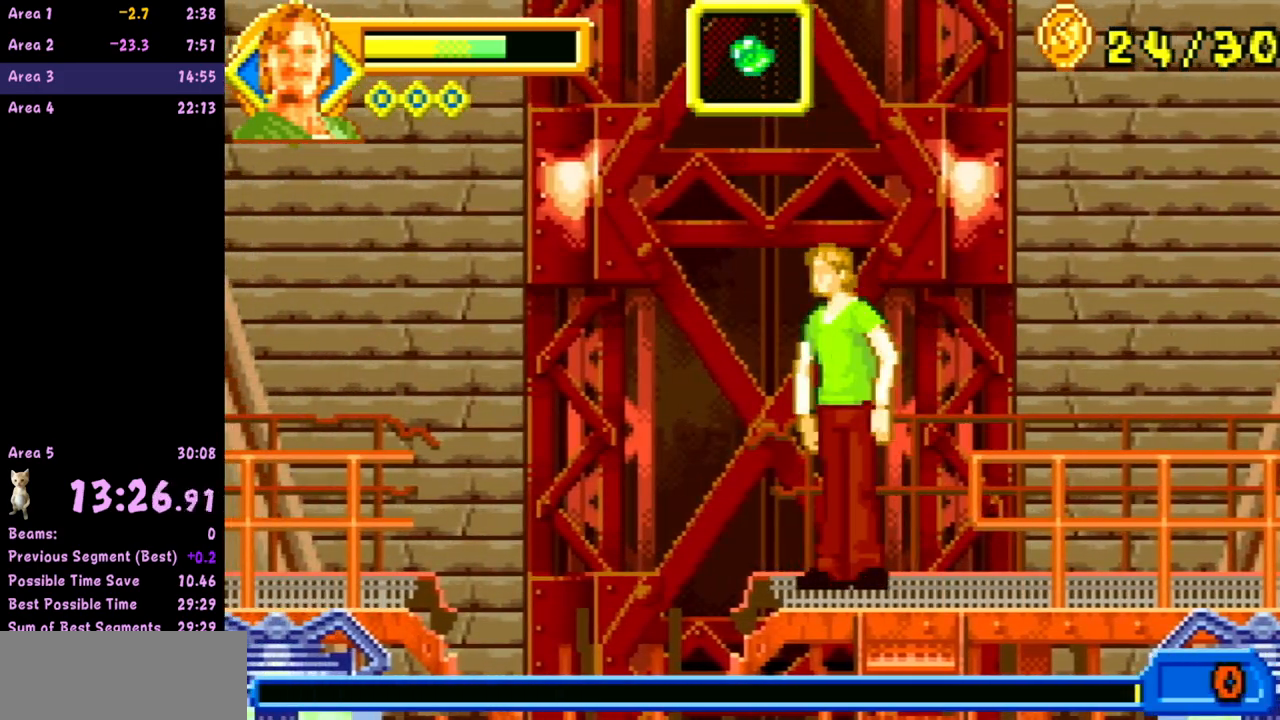
{"buttons": [], "left_stick": "center", "events": []}
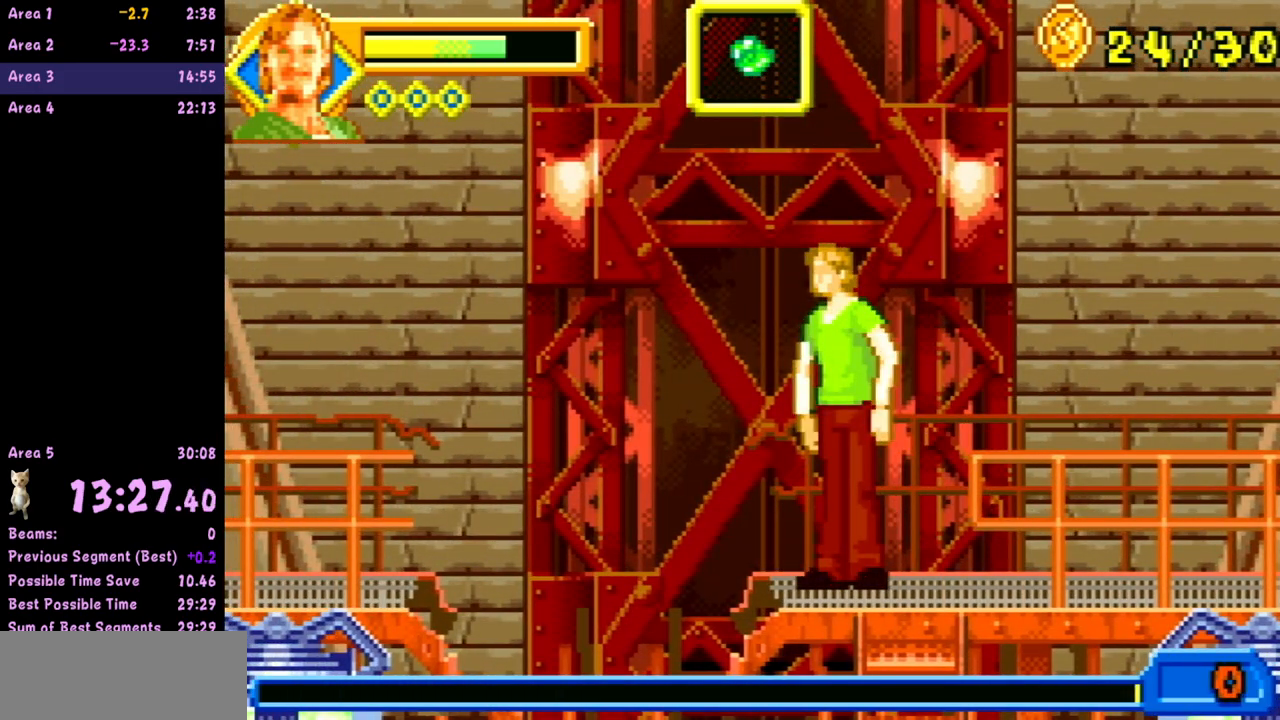
{"buttons": [], "left_stick": "center", "events": []}
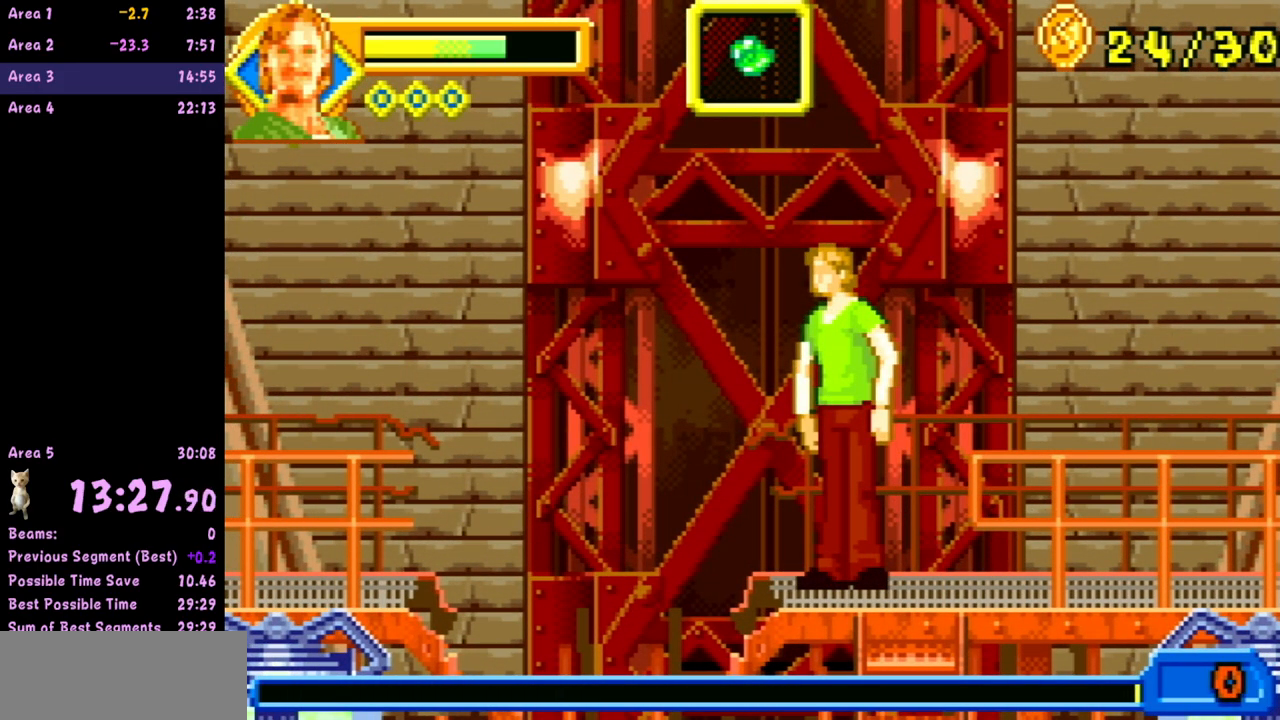
{"buttons": ["A"], "left_stick": "center", "events": [[400, "A", "down"]]}
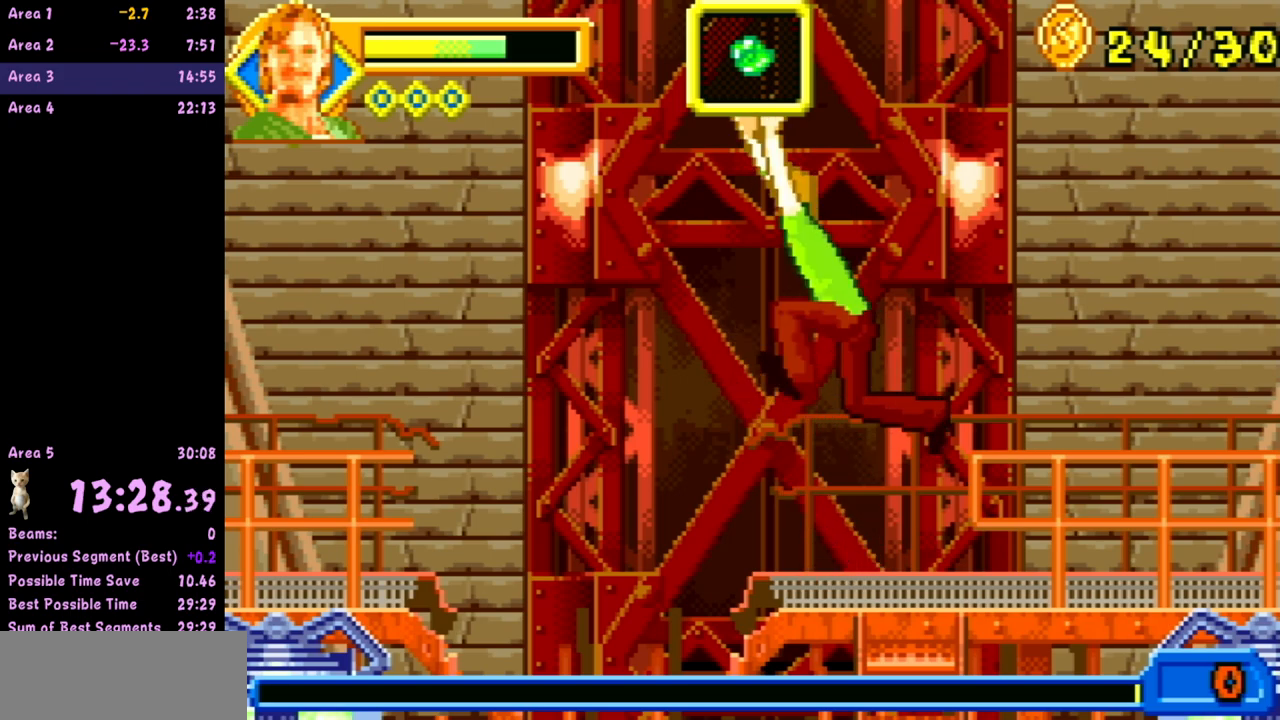
{"buttons": ["A"], "left_stick": "center", "events": []}
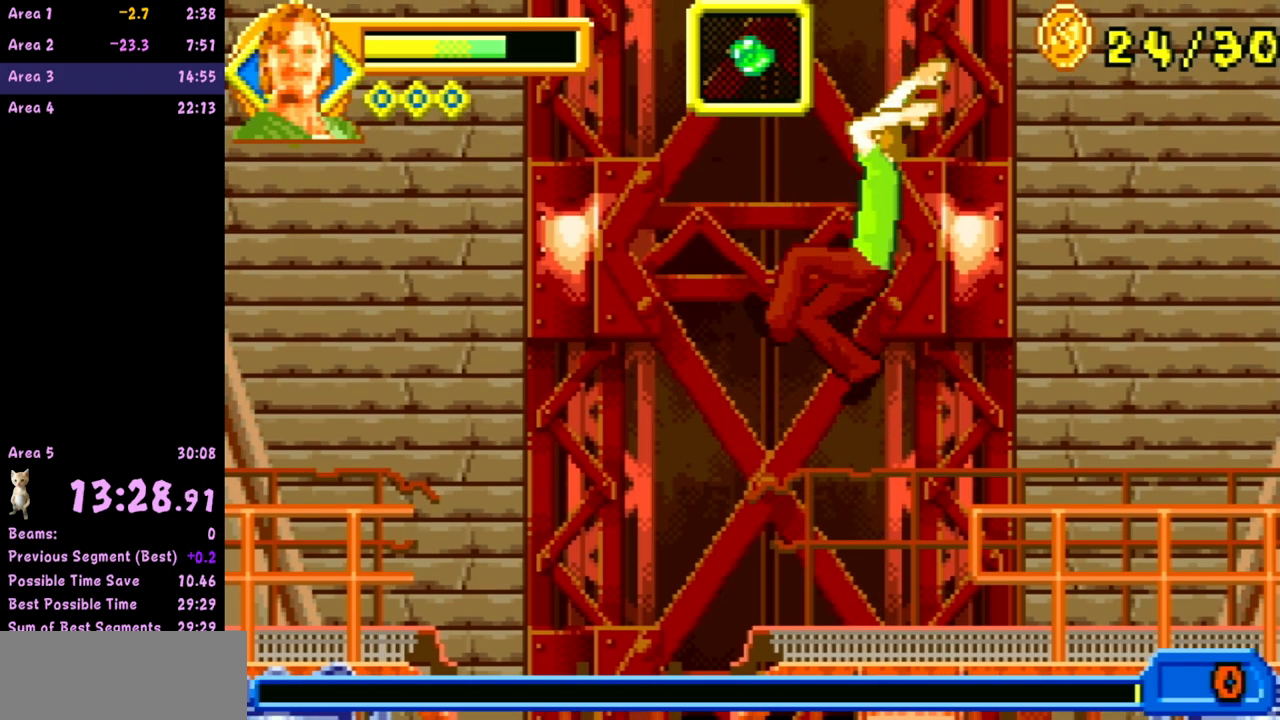
{"buttons": [], "left_stick": "center", "events": [[33, "A", "up"]]}
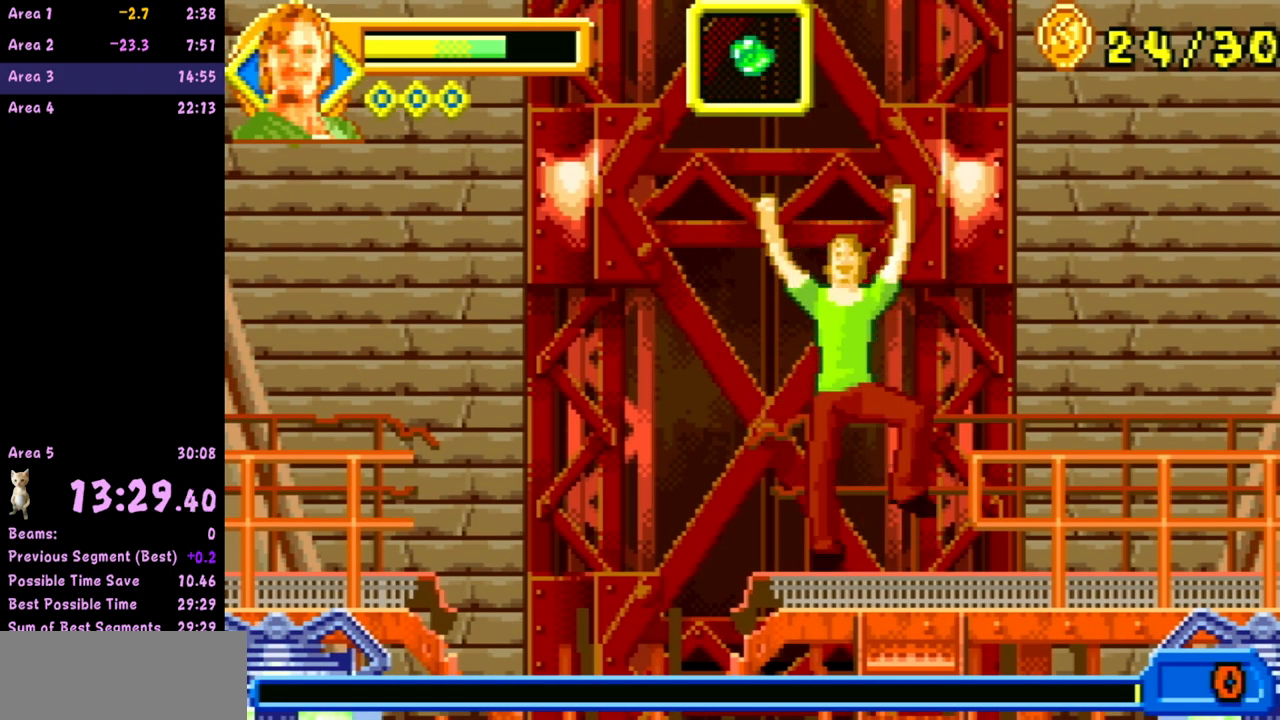
{"buttons": [], "left_stick": "center", "events": []}
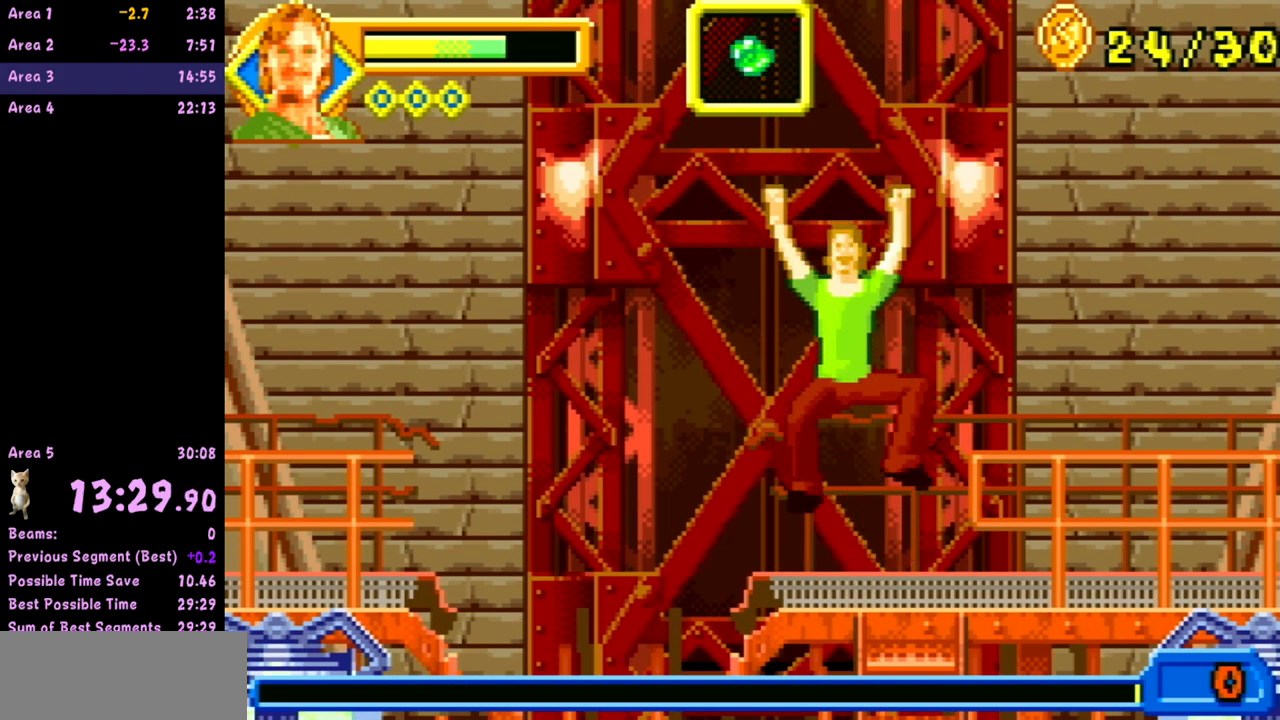
{"buttons": [], "left_stick": "center", "events": []}
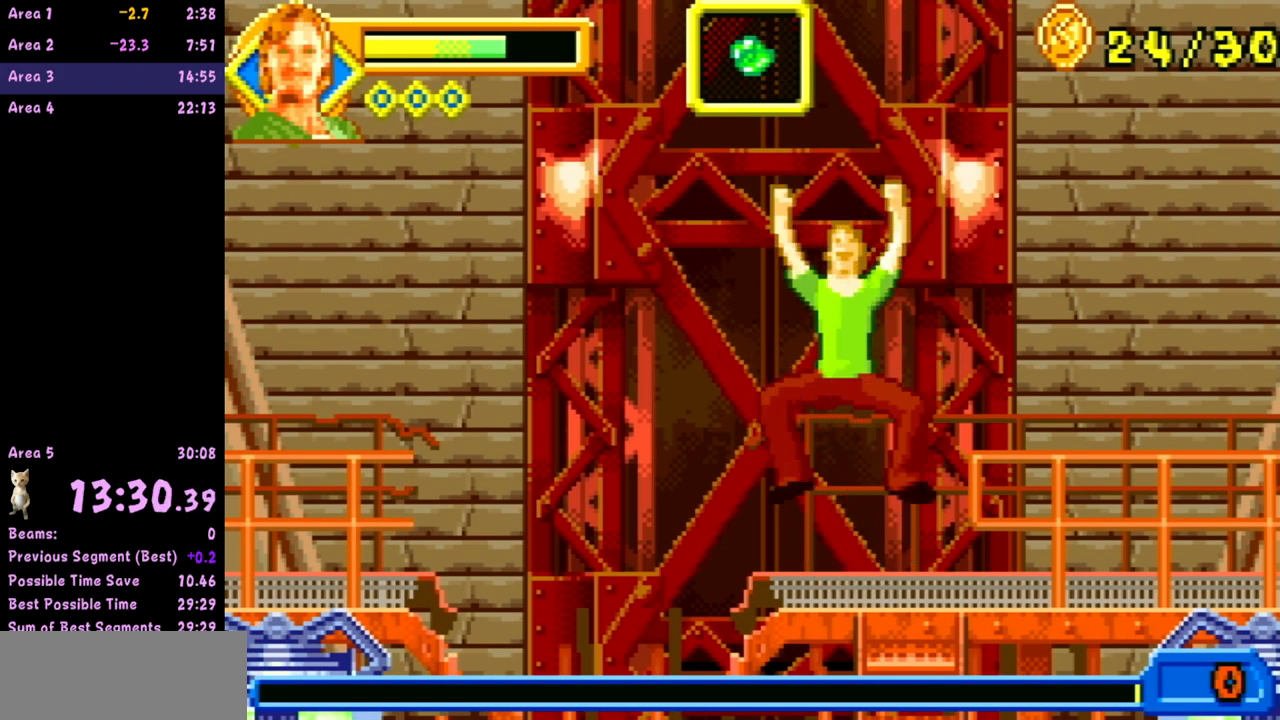
{"buttons": [], "left_stick": "center", "events": []}
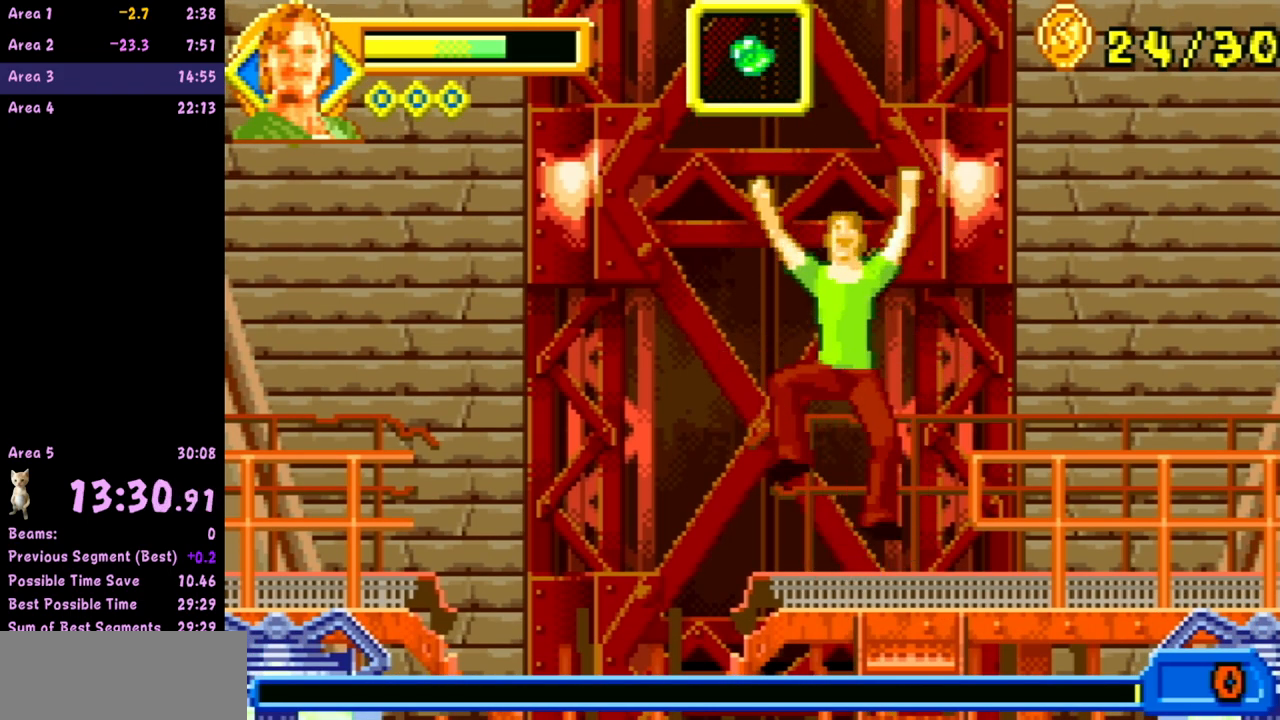
{"buttons": [], "left_stick": "center", "events": []}
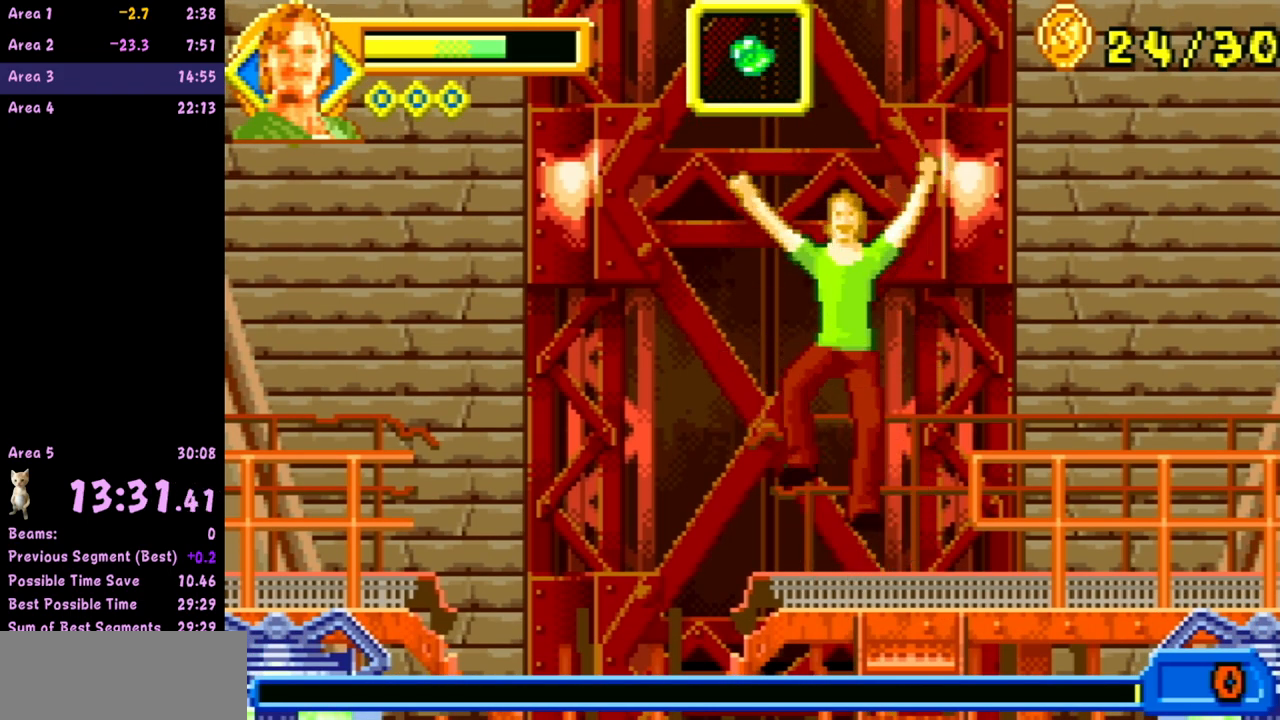
{"buttons": [], "left_stick": "down-left", "events": [[483, "left_stick", "down-left"]]}
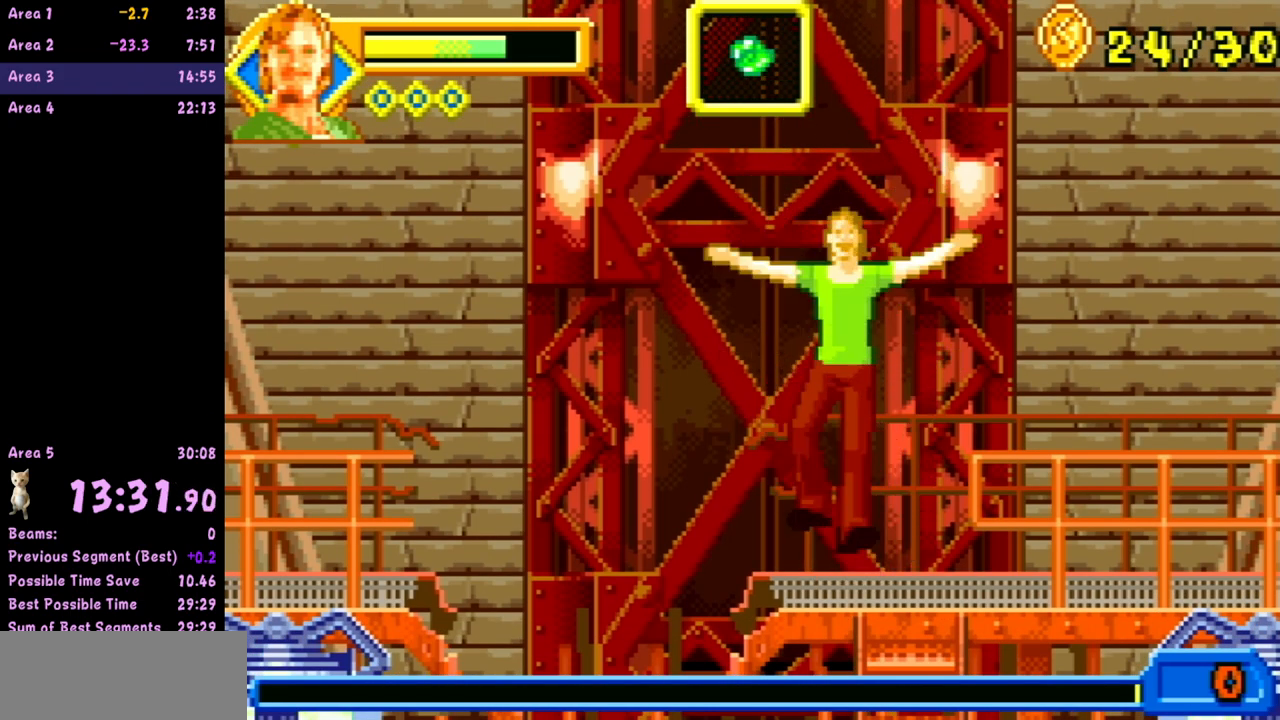
{"buttons": [], "left_stick": "down-left", "events": []}
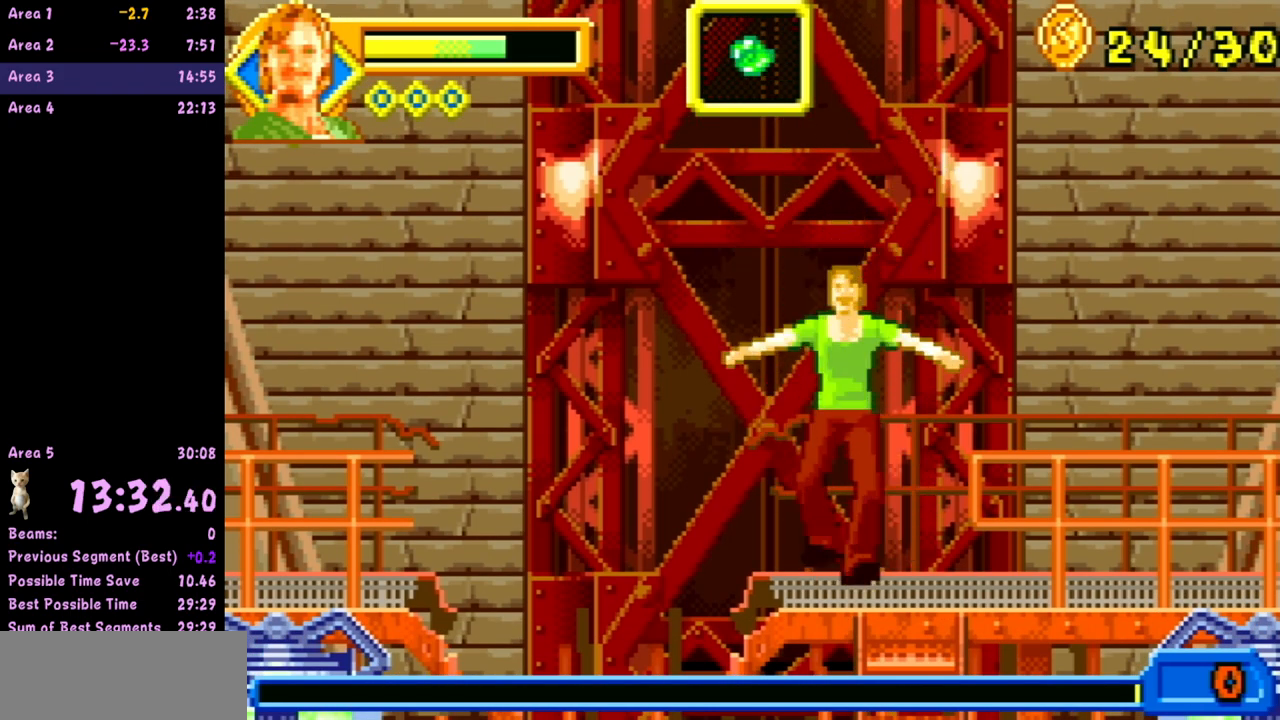
{"buttons": [], "left_stick": "down-left", "events": []}
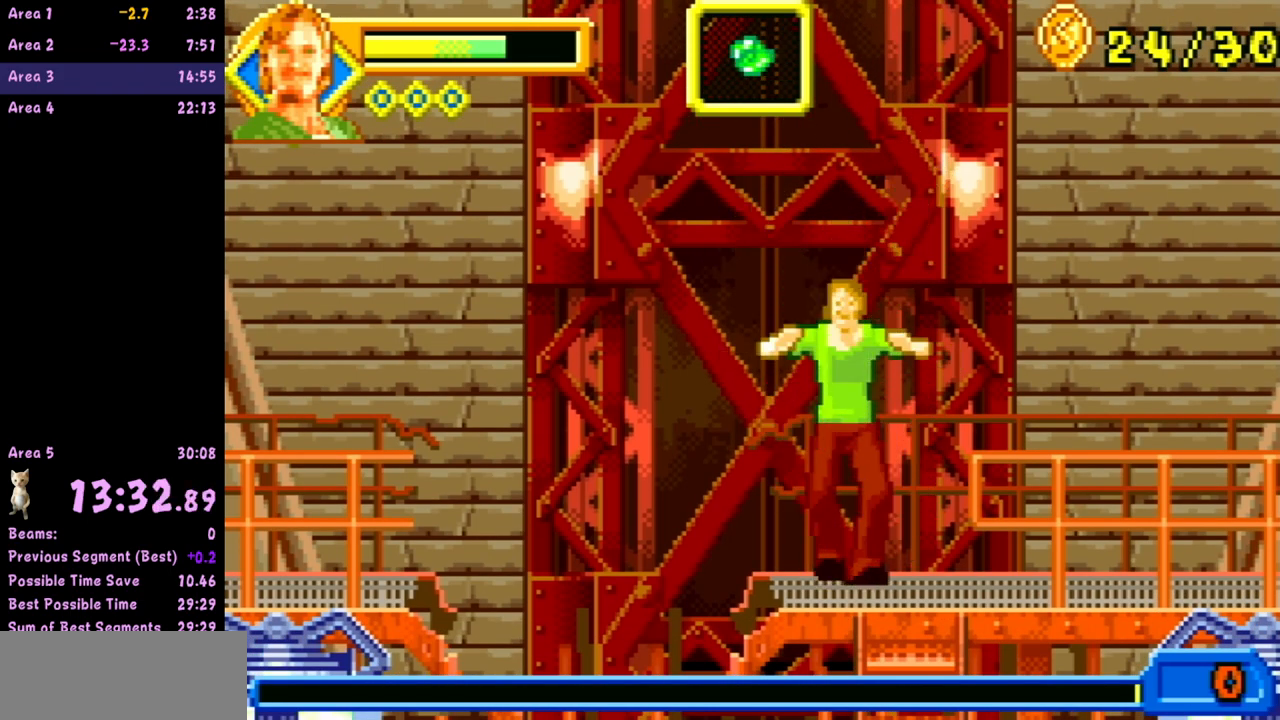
{"buttons": [], "left_stick": "down-left", "events": []}
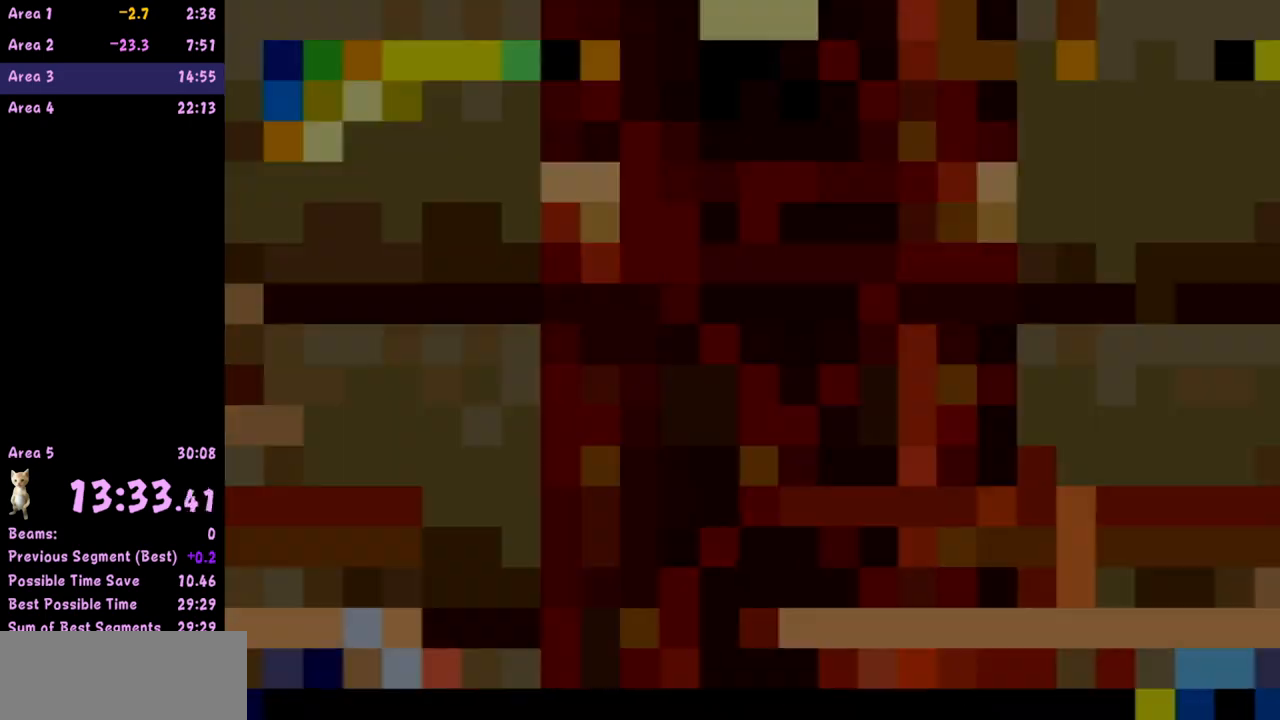
{"buttons": [], "left_stick": "down-left", "events": []}
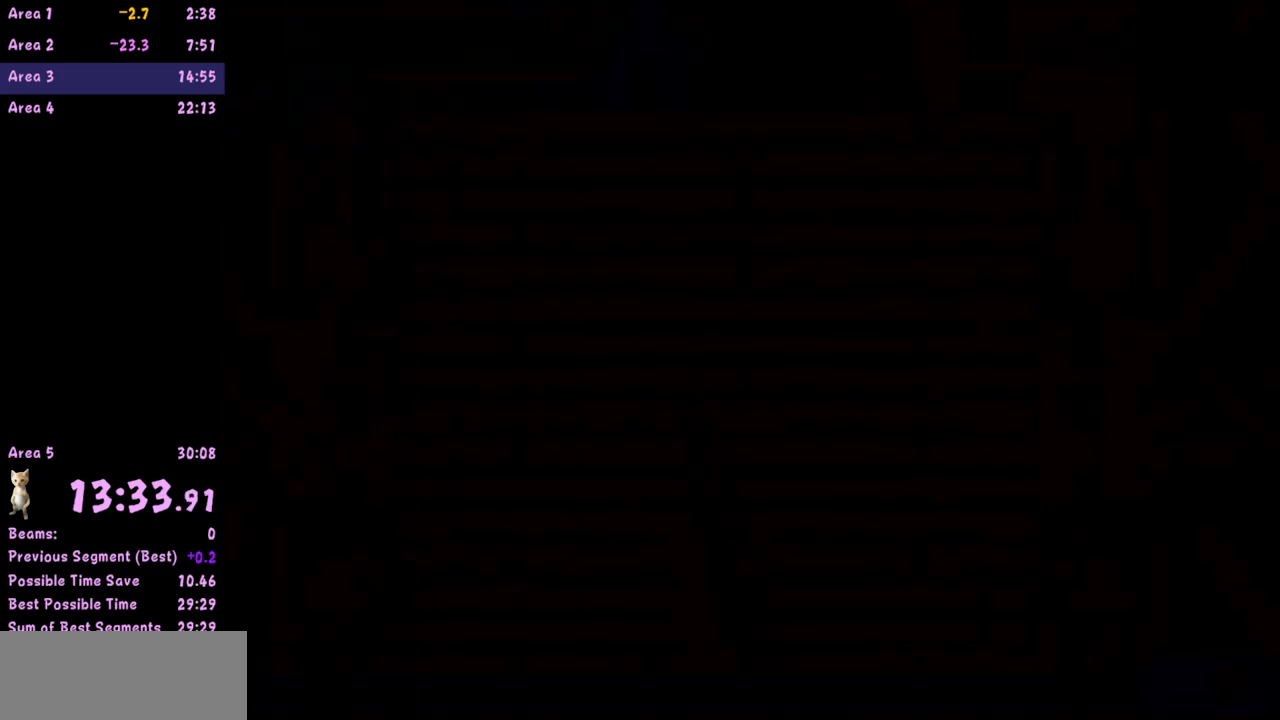
{"buttons": [], "left_stick": "down-left", "events": []}
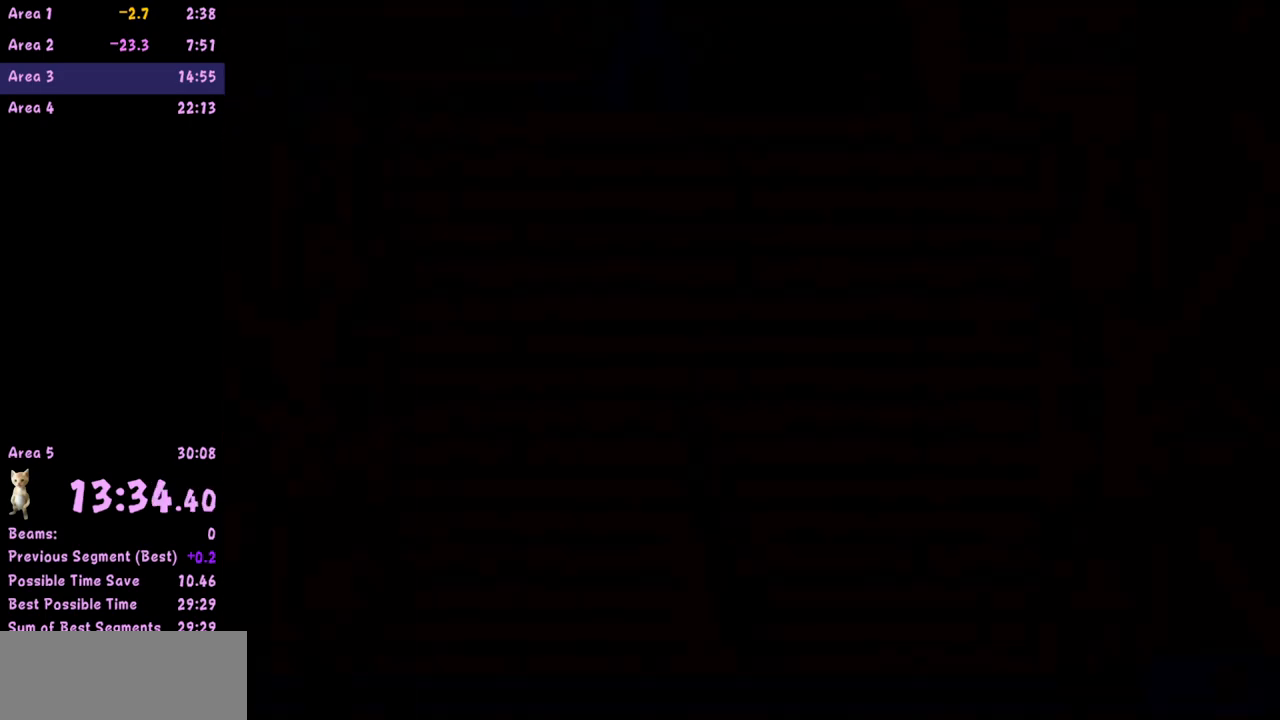
{"buttons": [], "left_stick": "down-left", "events": []}
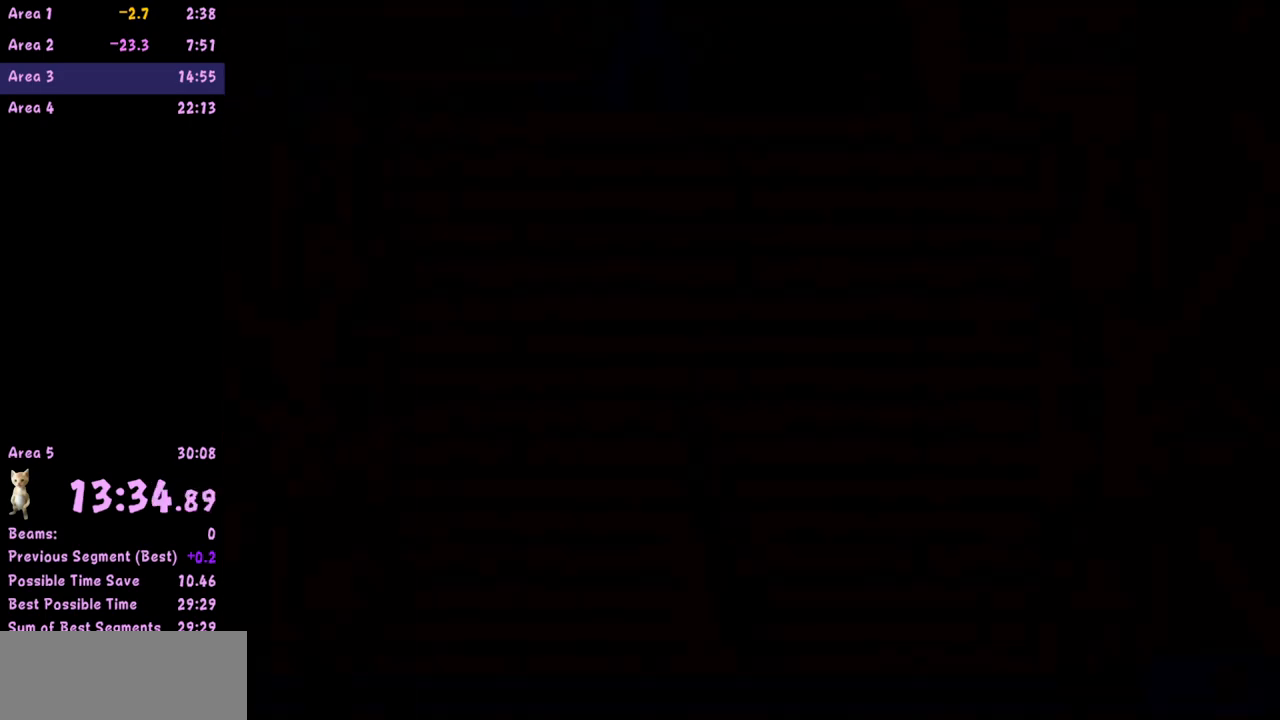
{"buttons": [], "left_stick": "down-left", "events": []}
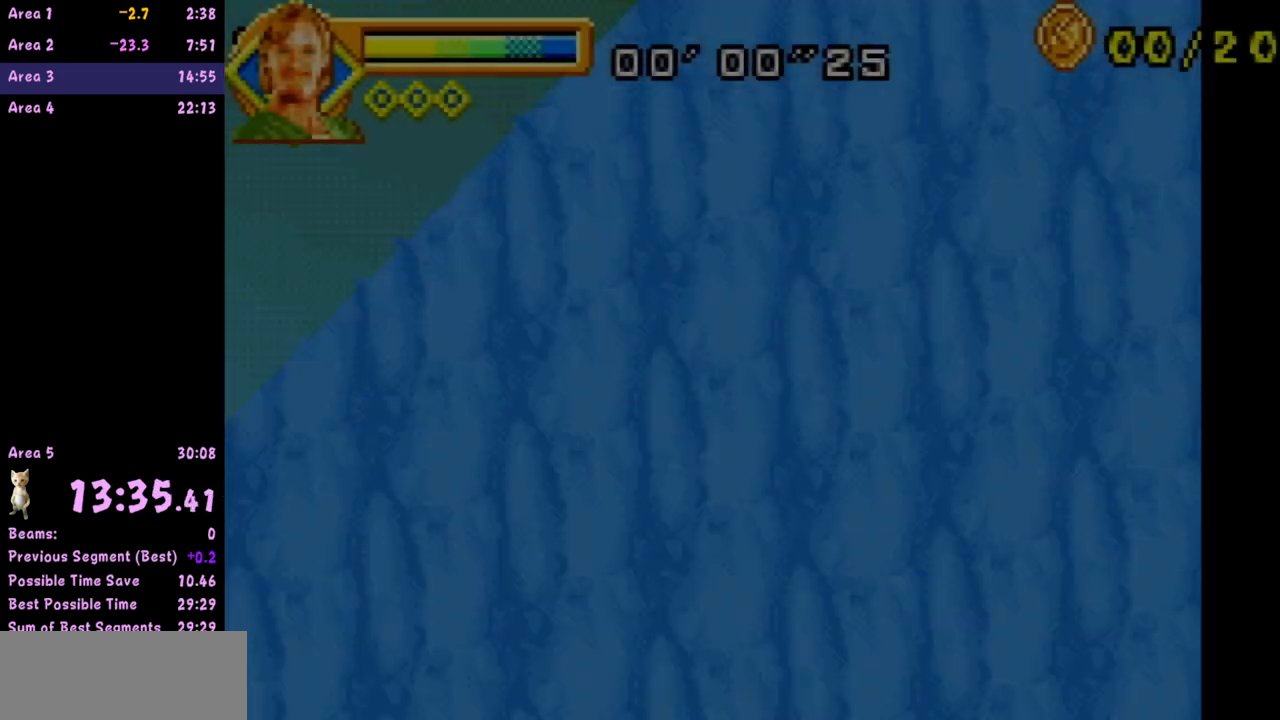
{"buttons": [], "left_stick": "down-left", "events": []}
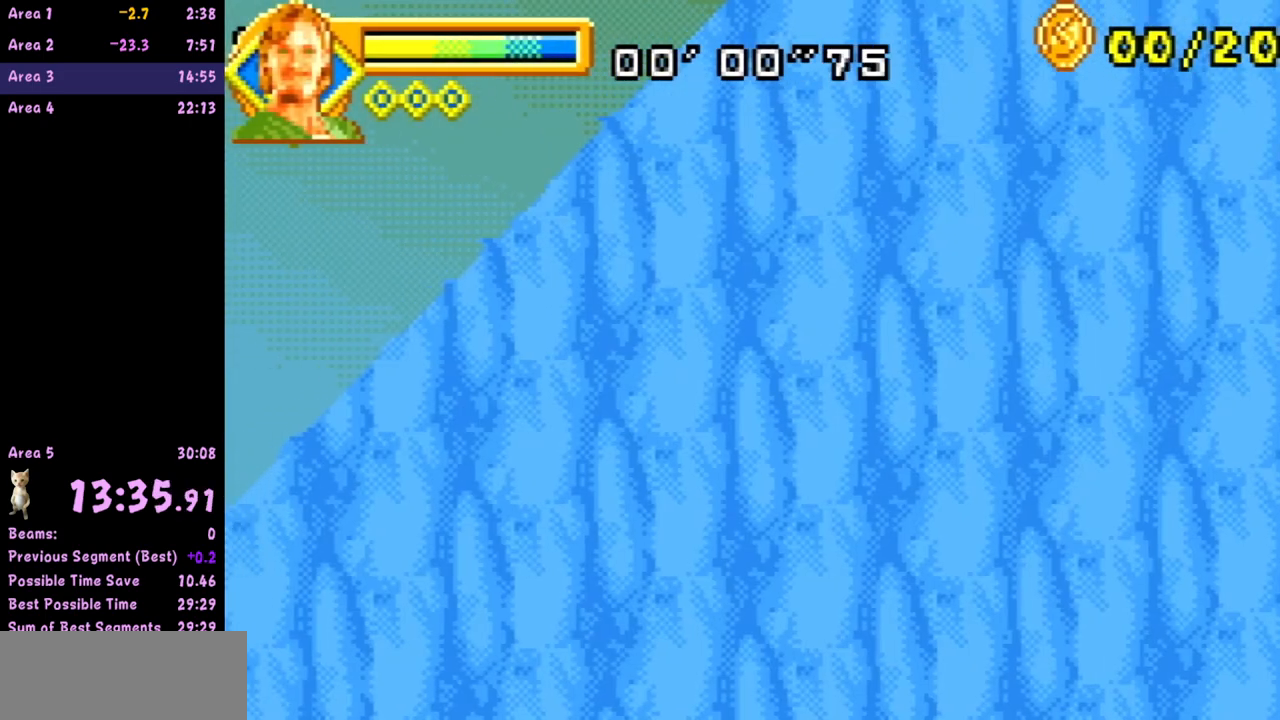
{"buttons": [], "left_stick": "down-left", "events": []}
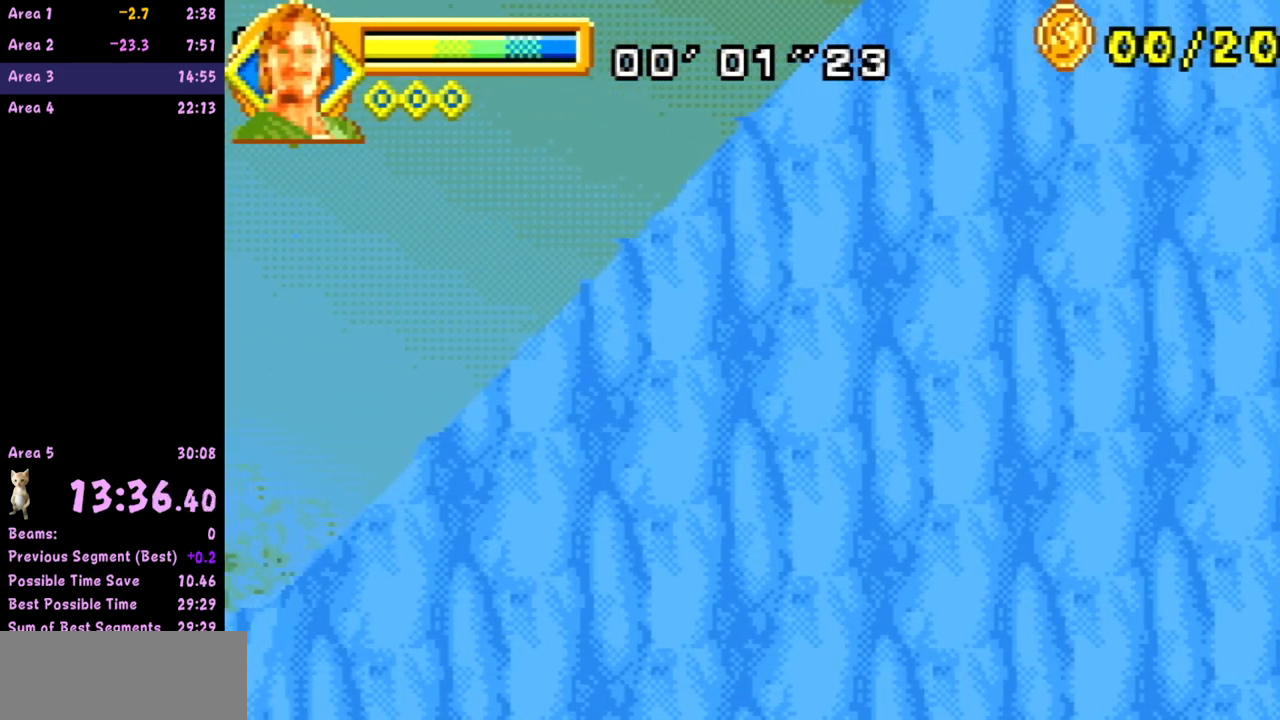
{"buttons": [], "left_stick": "down-left", "events": []}
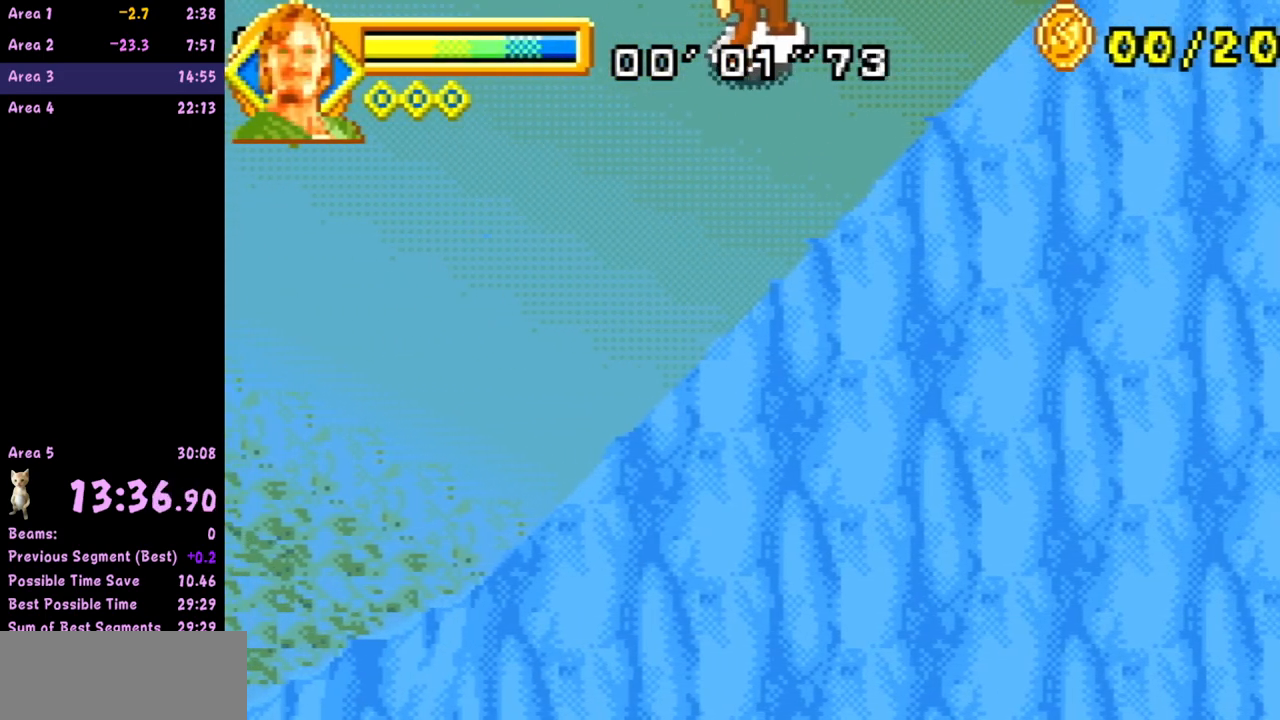
{"buttons": [], "left_stick": "down-left", "events": []}
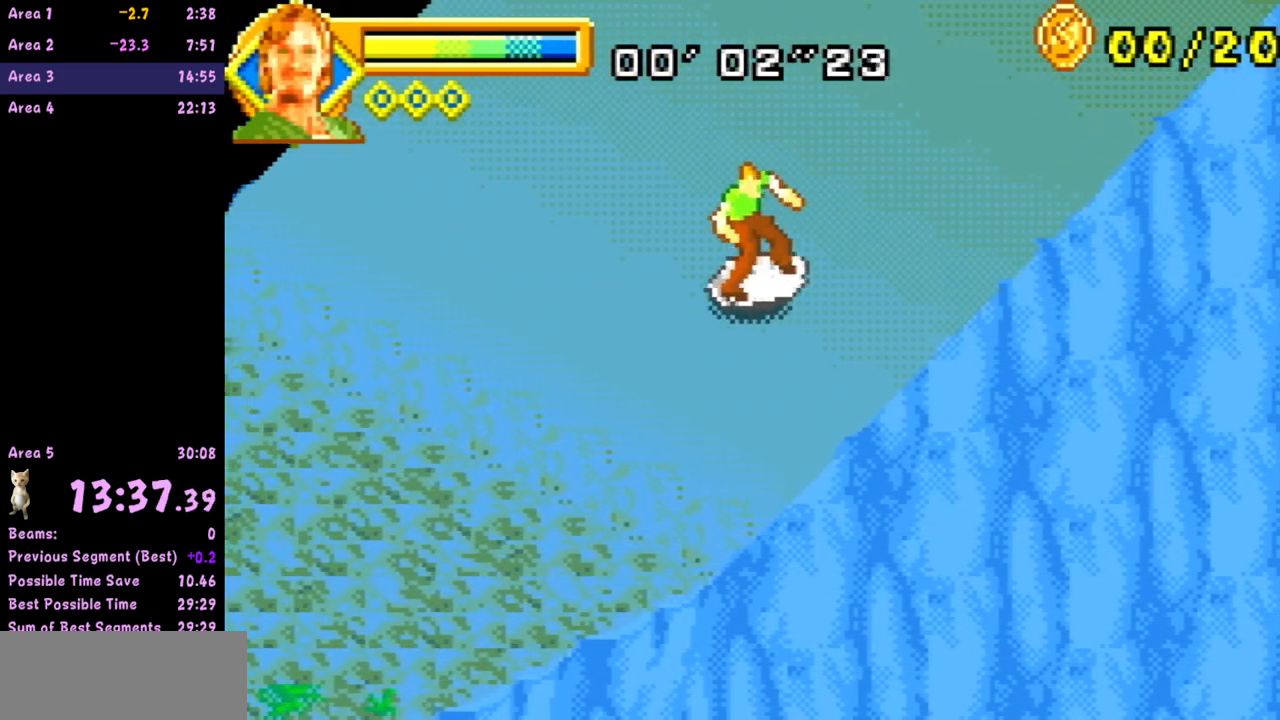
{"buttons": [], "left_stick": "down-left", "events": []}
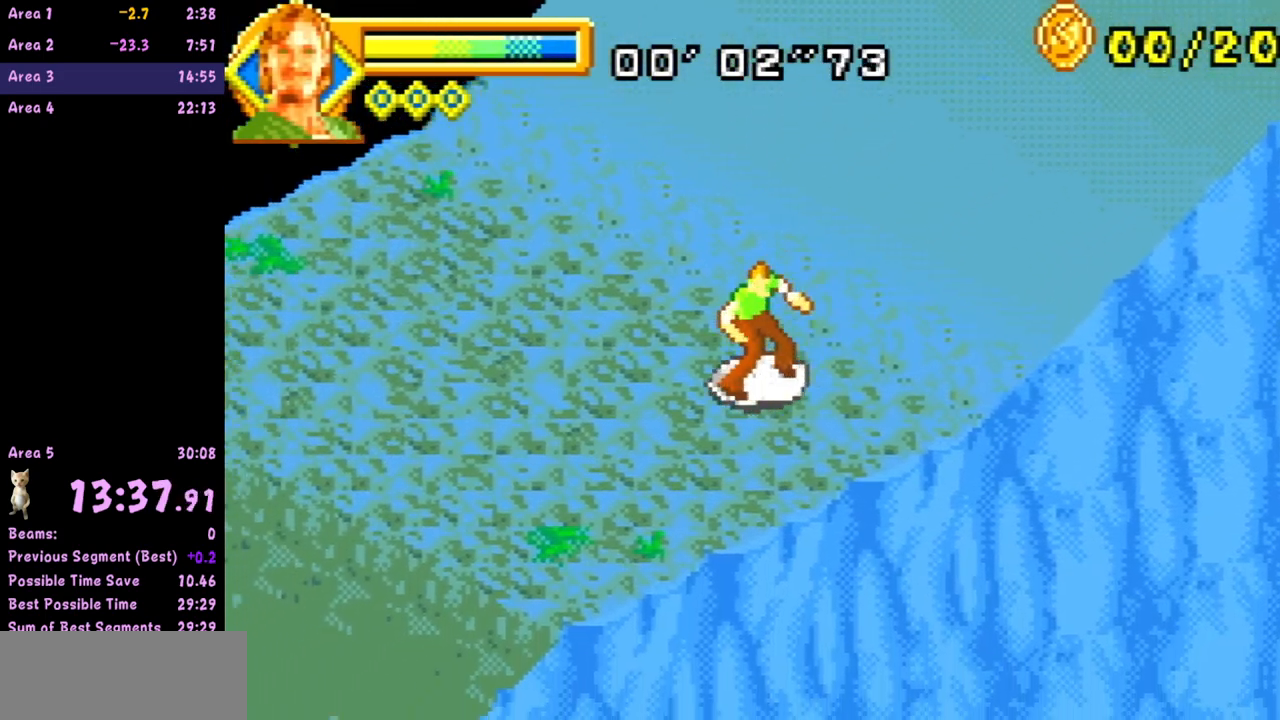
{"buttons": [], "left_stick": "down-left", "events": []}
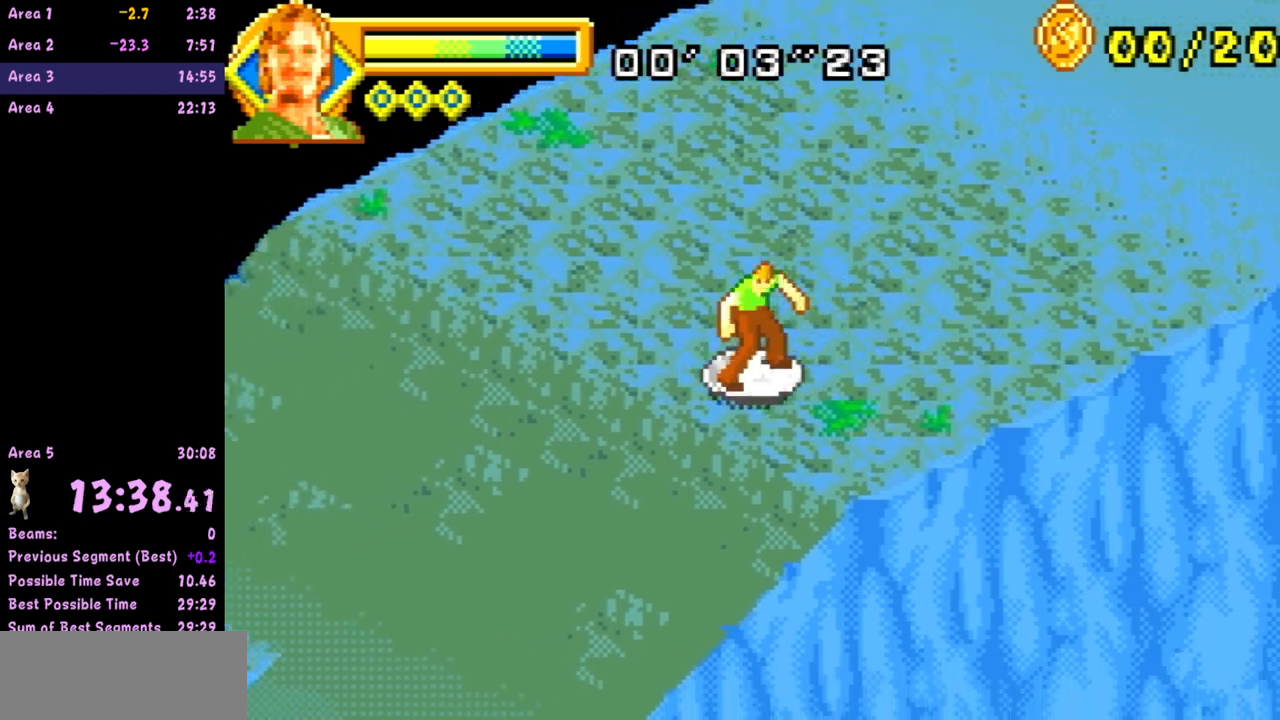
{"buttons": [], "left_stick": "down-left", "events": []}
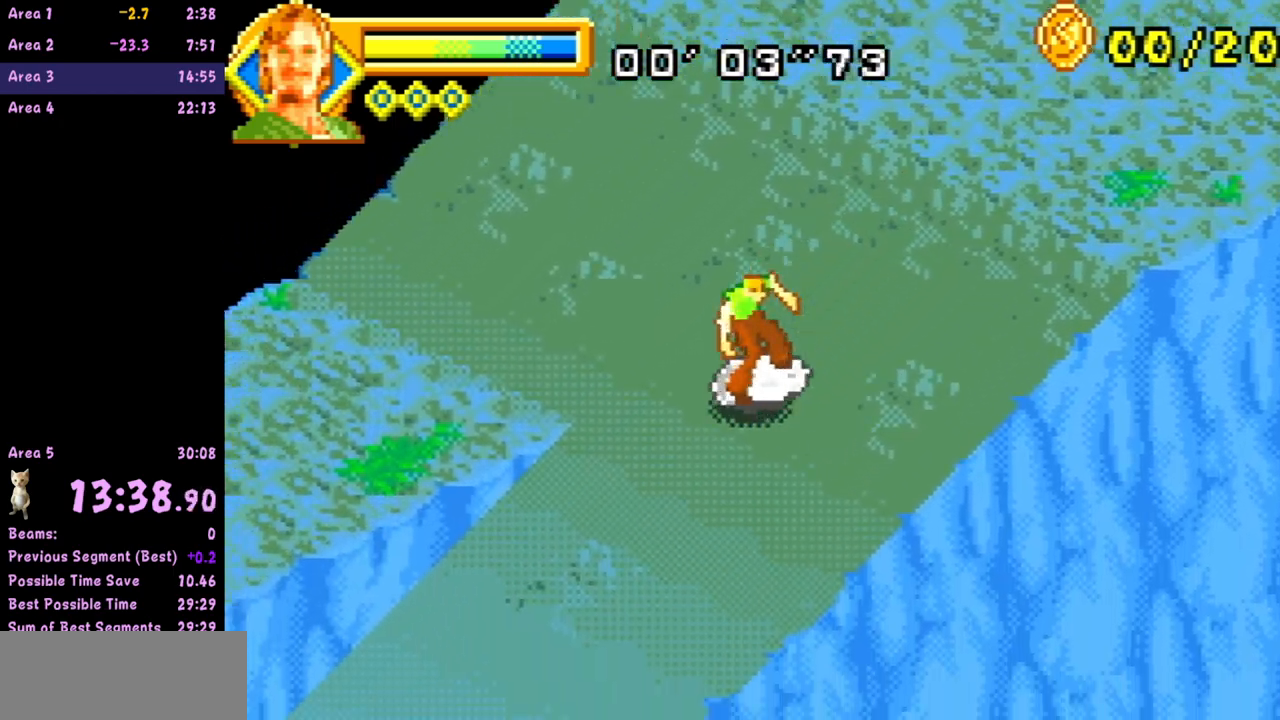
{"buttons": [], "left_stick": "down-left", "events": []}